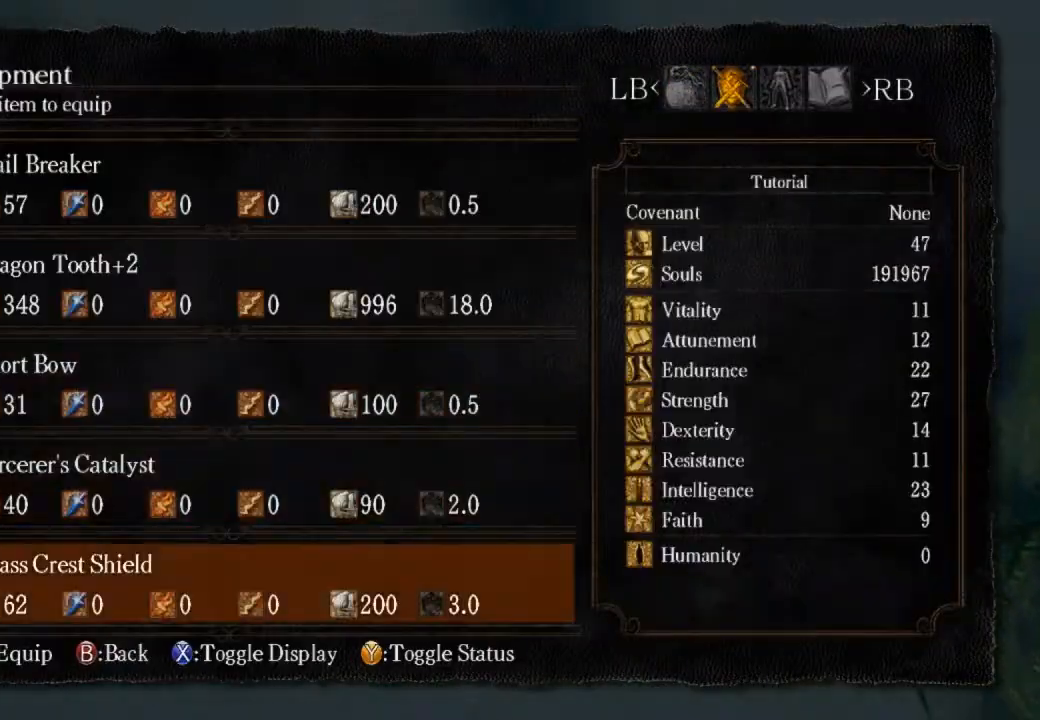
Gameplay with a controller (PlayStation layout); each line is a JSON object with the inputs held at the frame after it. "events" lists button and stick changes between this image and that frame as [ms after this image, input, new state], when the widget could be followed in between.
{"buttons": ["CIRCLE"], "left_stick": "up-right", "right_stick": "center", "events": [[67, "CROSS", "up"], [233, "left_stick", "up-right"], [433, "CIRCLE", "down"]]}
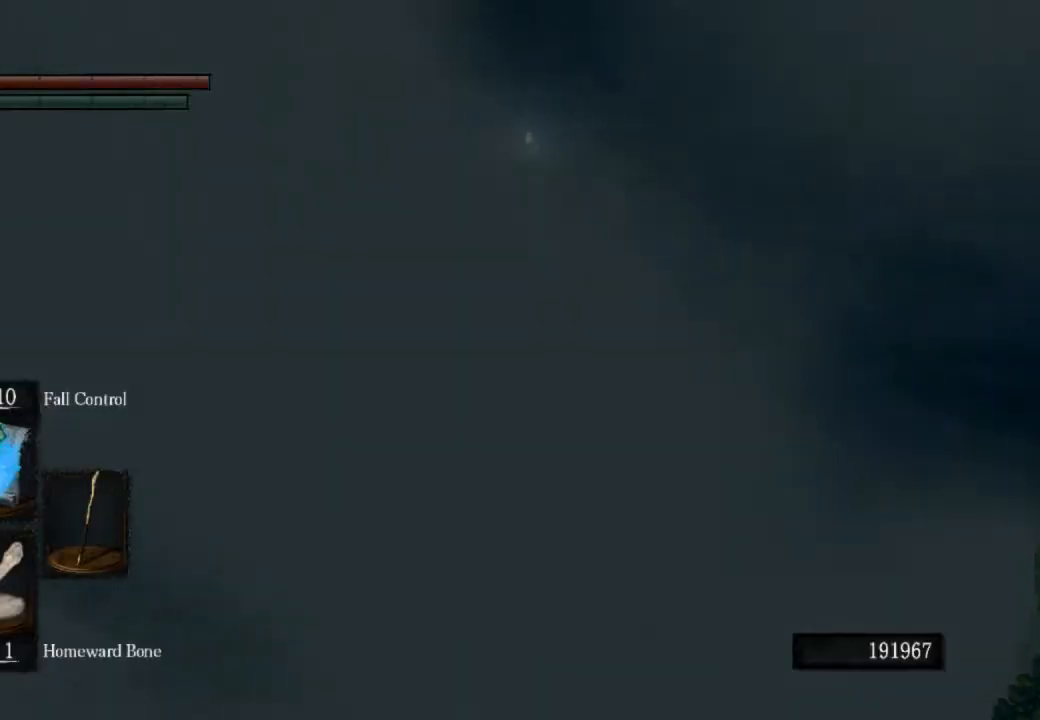
{"buttons": ["CIRCLE"], "left_stick": "up-right", "right_stick": "center", "events": []}
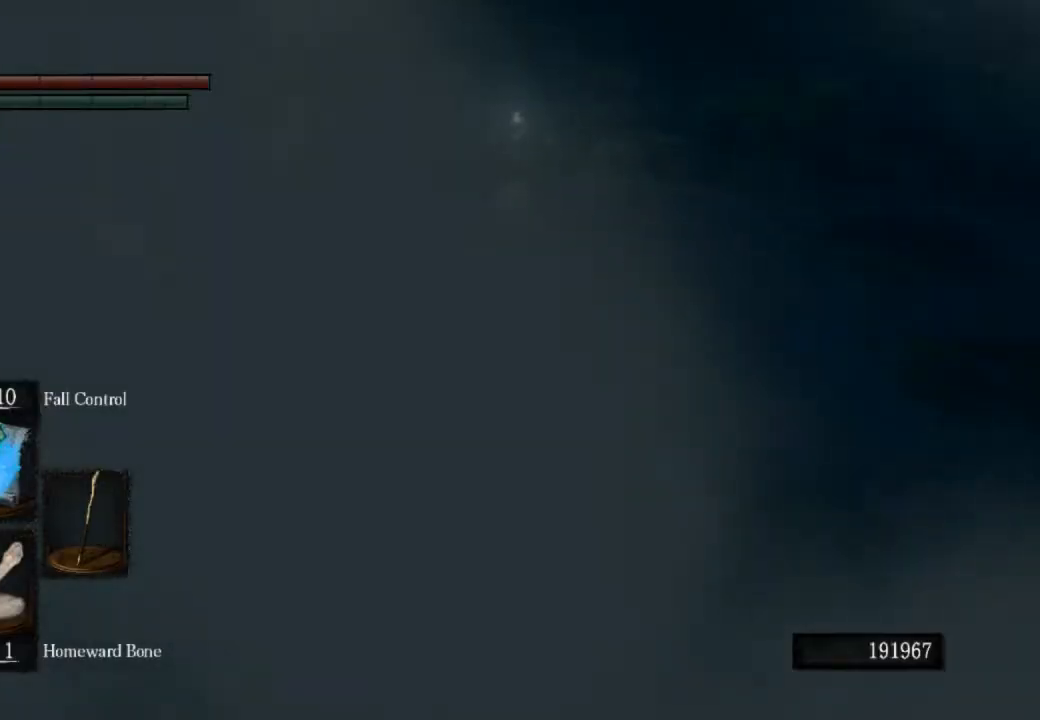
{"buttons": ["CIRCLE"], "left_stick": "up-right", "right_stick": "center", "events": []}
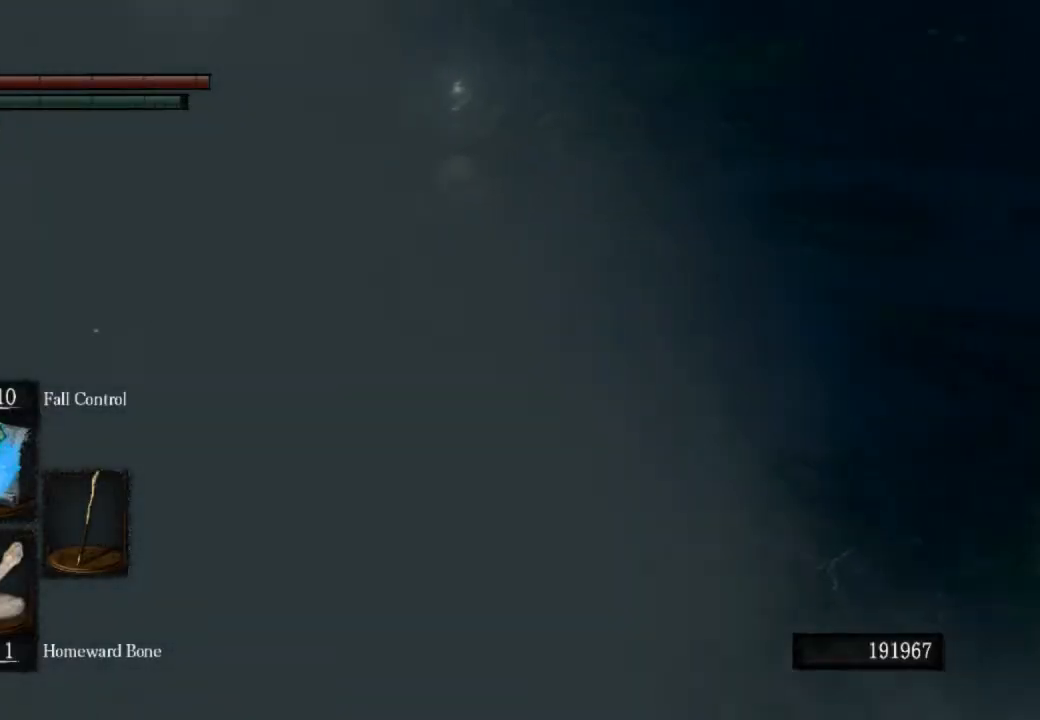
{"buttons": ["CIRCLE"], "left_stick": "up-right", "right_stick": "center", "events": []}
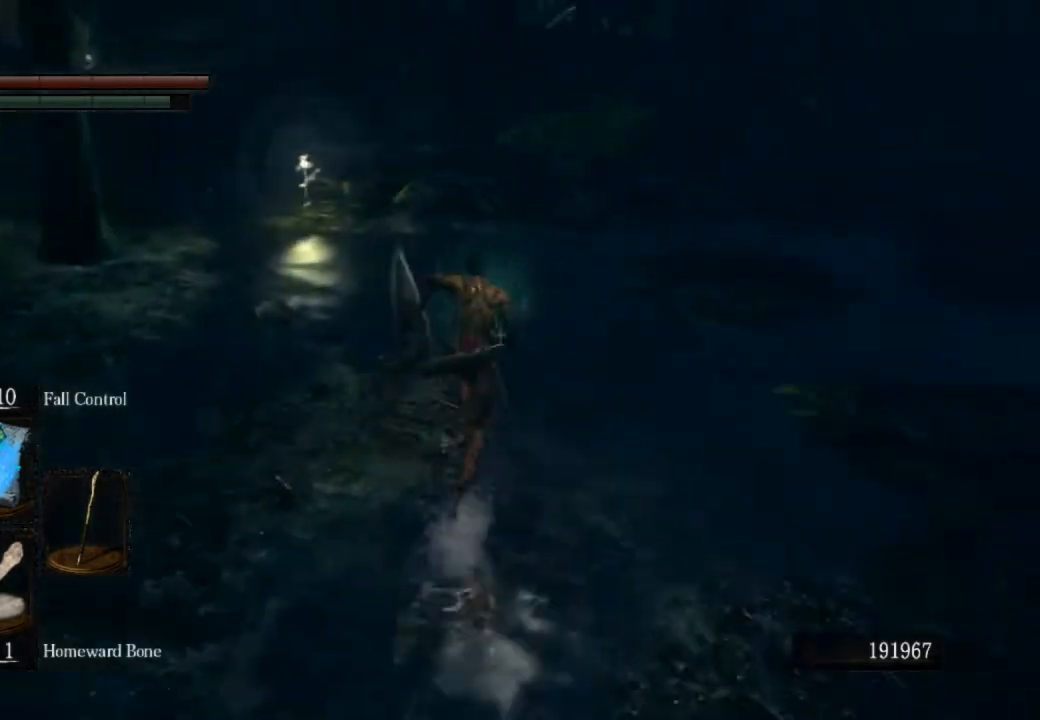
{"buttons": ["CIRCLE"], "left_stick": "up", "right_stick": "center", "events": [[300, "right_stick", "up"], [467, "left_stick", "up"], [467, "right_stick", "center"]]}
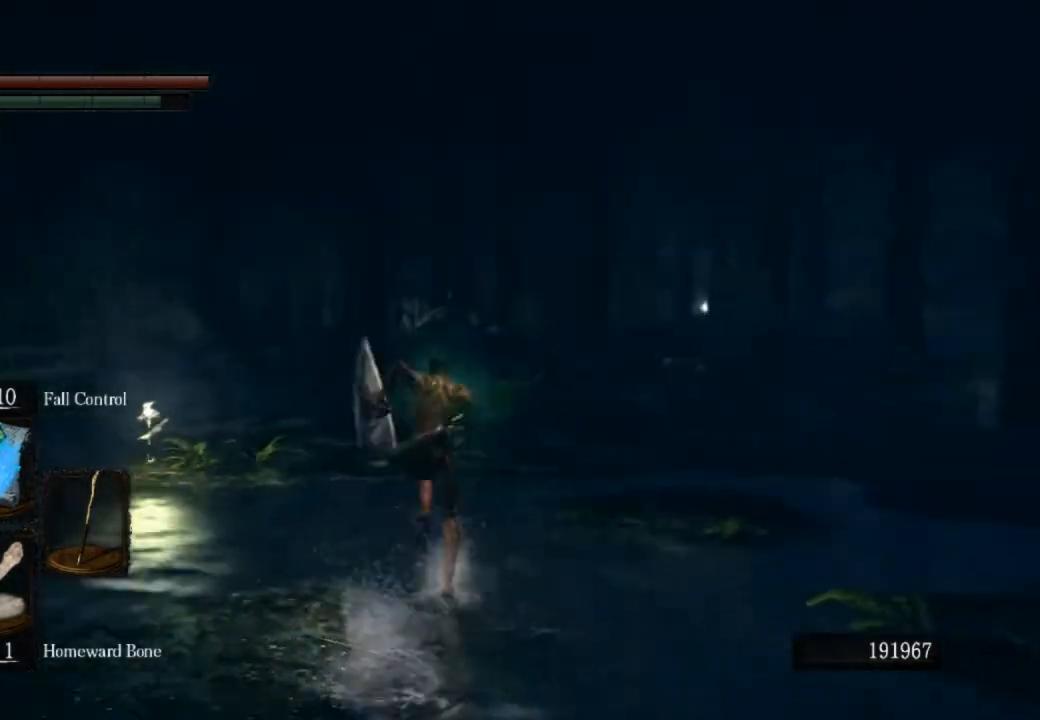
{"buttons": ["CIRCLE"], "left_stick": "up", "right_stick": "center", "events": []}
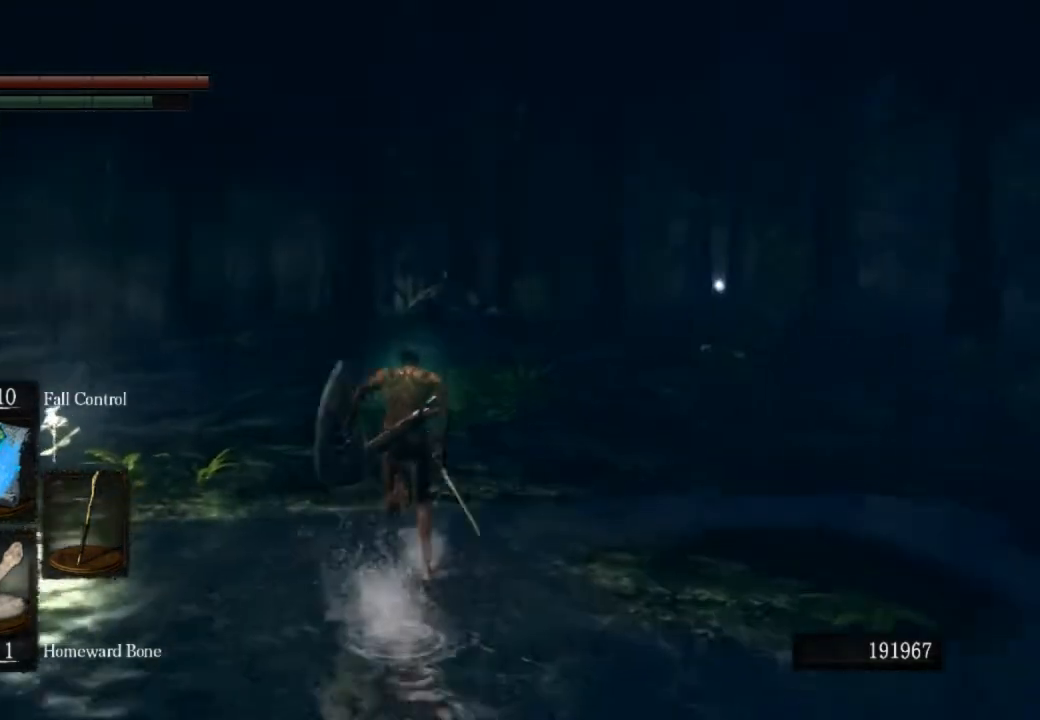
{"buttons": ["CIRCLE", "L1"], "left_stick": "up", "right_stick": "center", "events": [[233, "L1", "down"]]}
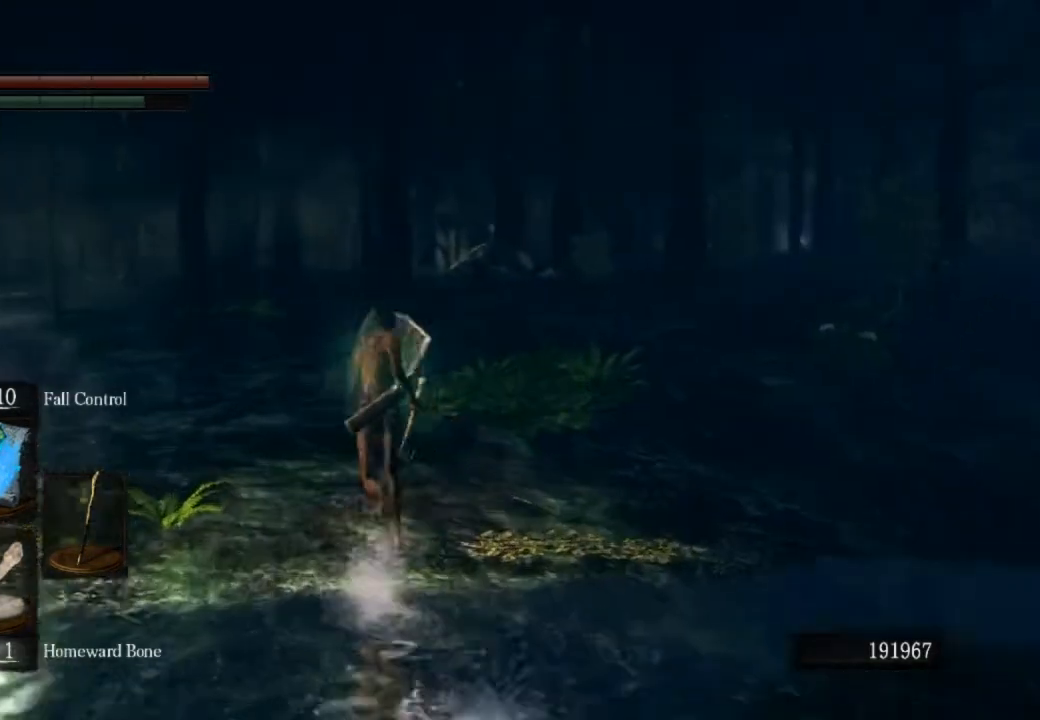
{"buttons": ["CIRCLE", "L1"], "left_stick": "up", "right_stick": "center", "events": []}
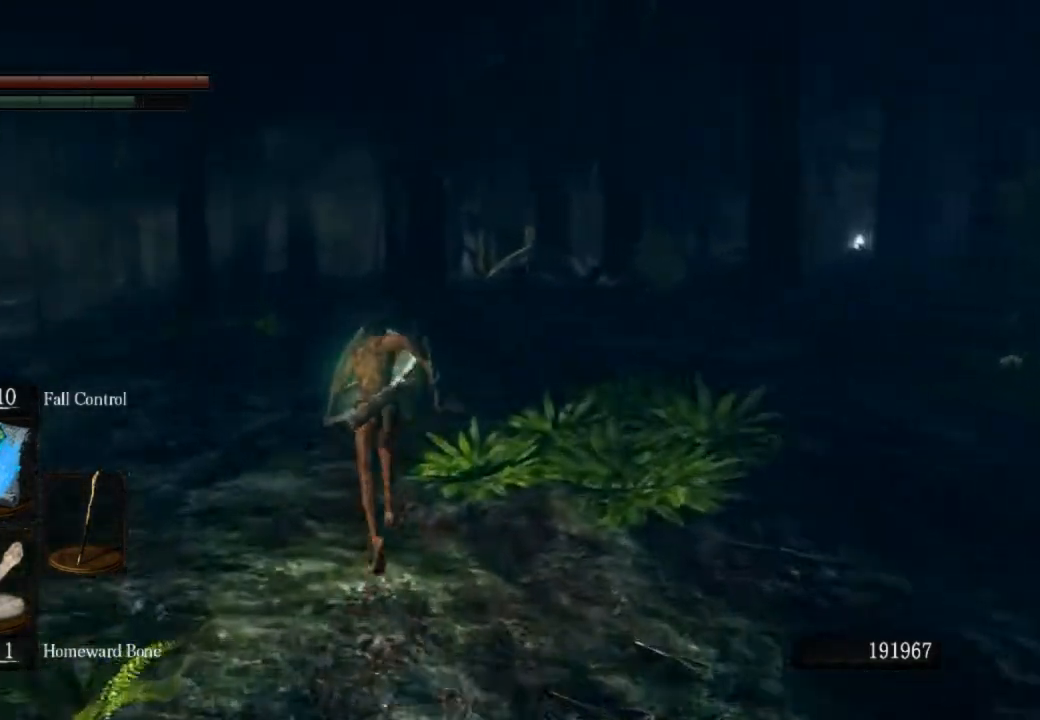
{"buttons": ["CIRCLE", "L1"], "left_stick": "up", "right_stick": "center", "events": []}
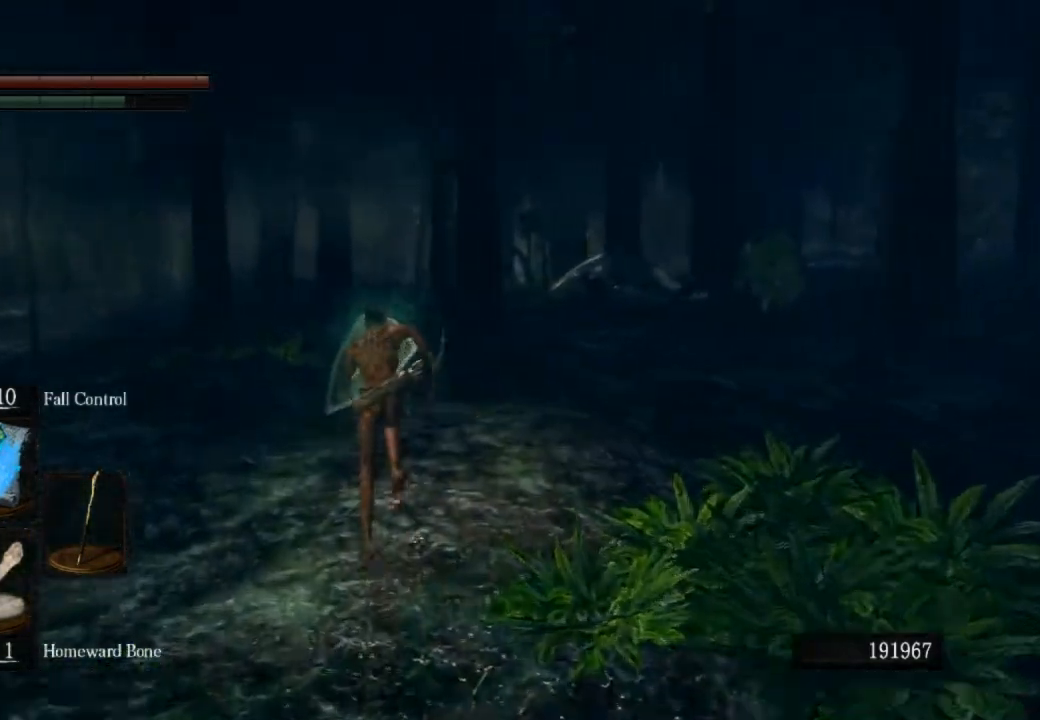
{"buttons": ["CIRCLE"], "left_stick": "up", "right_stick": "center", "events": [[100, "L1", "up"]]}
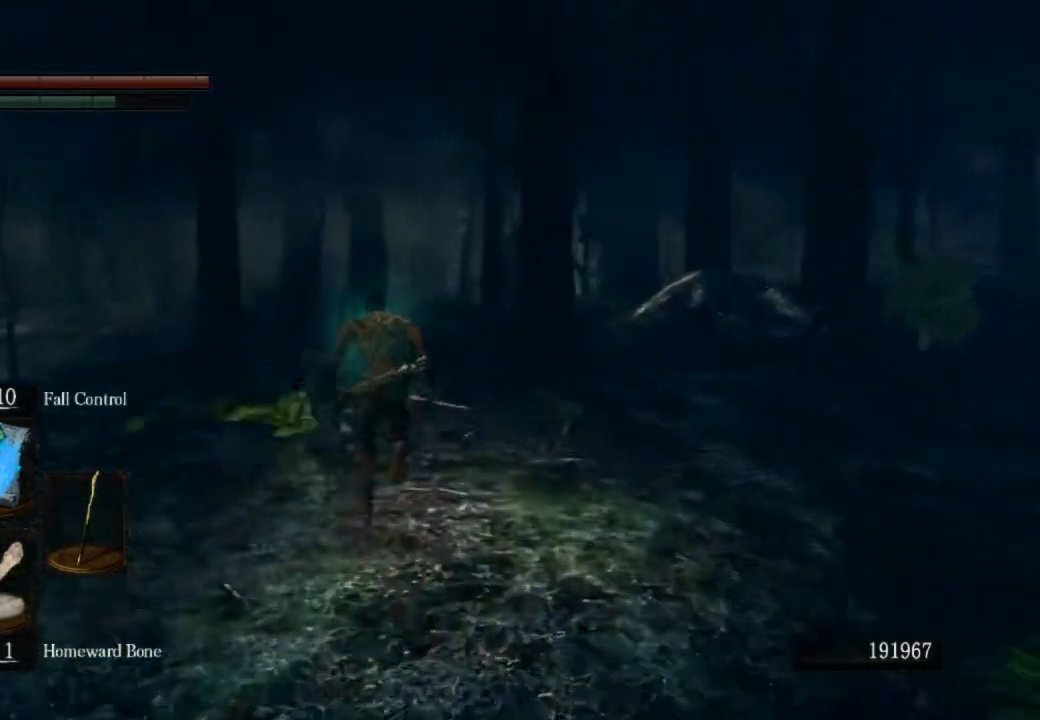
{"buttons": ["CIRCLE"], "left_stick": "up", "right_stick": "center", "events": [[67, "DPAD_UP", "down"], [167, "DPAD_UP", "up"]]}
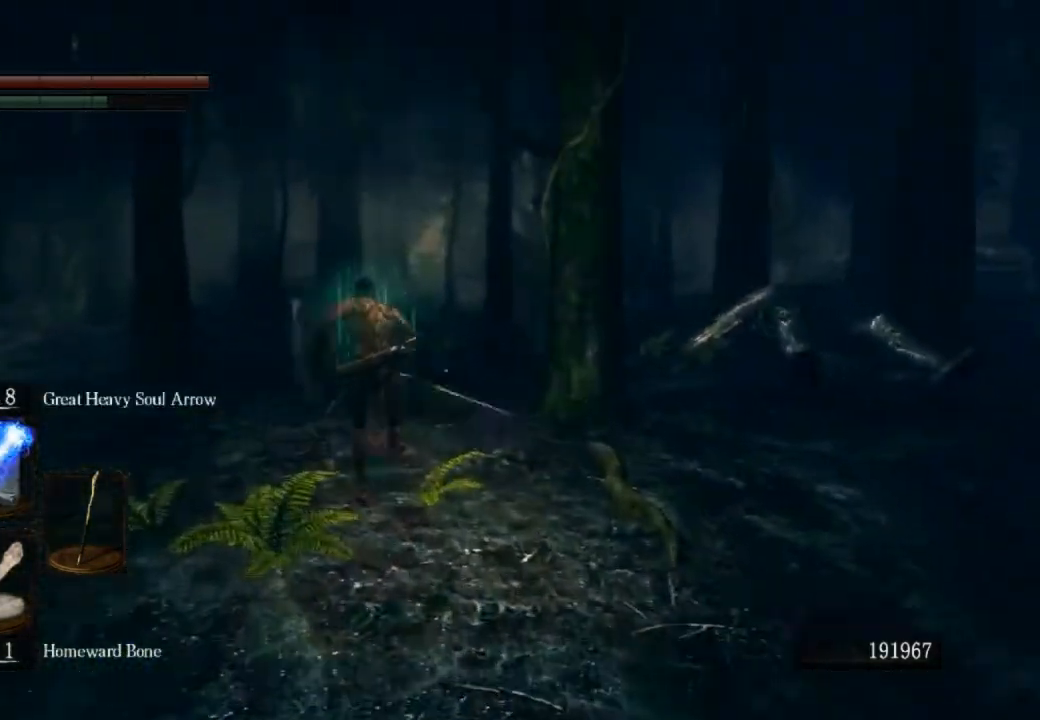
{"buttons": ["CIRCLE", "L1"], "left_stick": "up", "right_stick": "right", "events": [[233, "right_stick", "right"], [400, "L1", "down"]]}
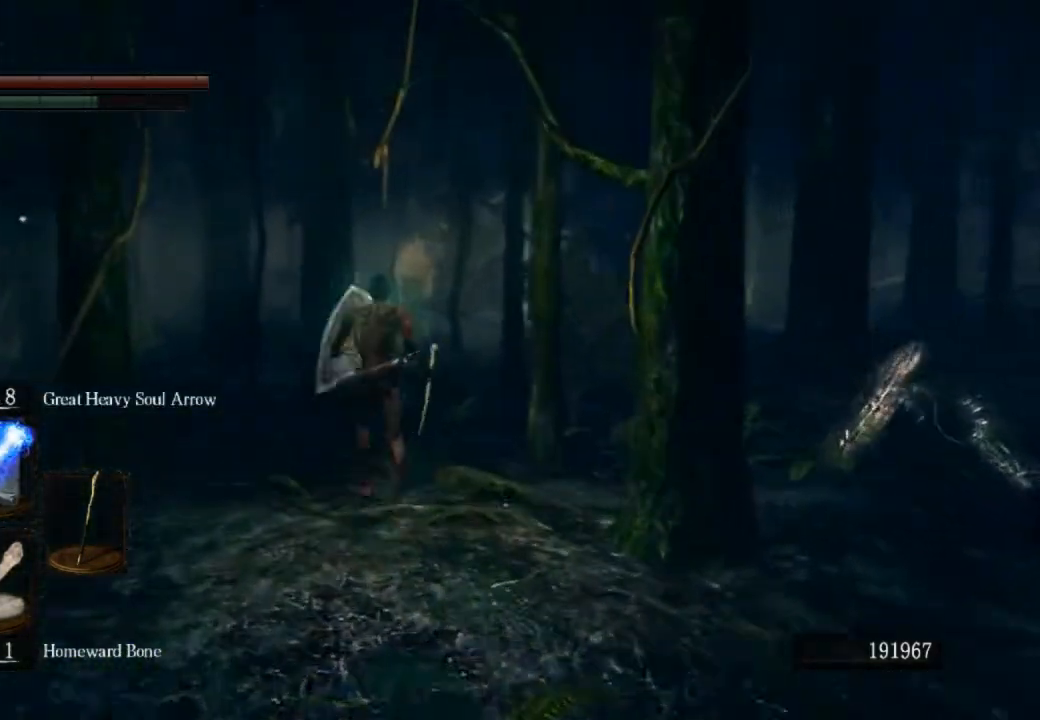
{"buttons": ["CIRCLE", "L1"], "left_stick": "up", "right_stick": "right", "events": []}
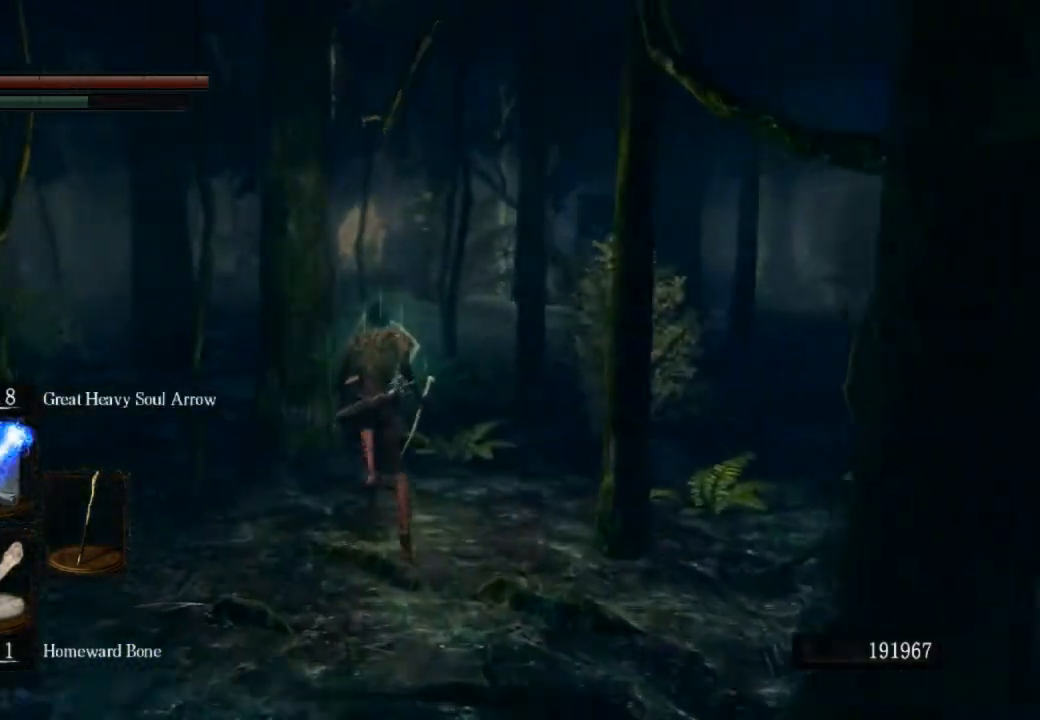
{"buttons": ["CIRCLE", "L1"], "left_stick": "up", "right_stick": "center", "events": [[200, "right_stick", "down-right"], [467, "right_stick", "center"]]}
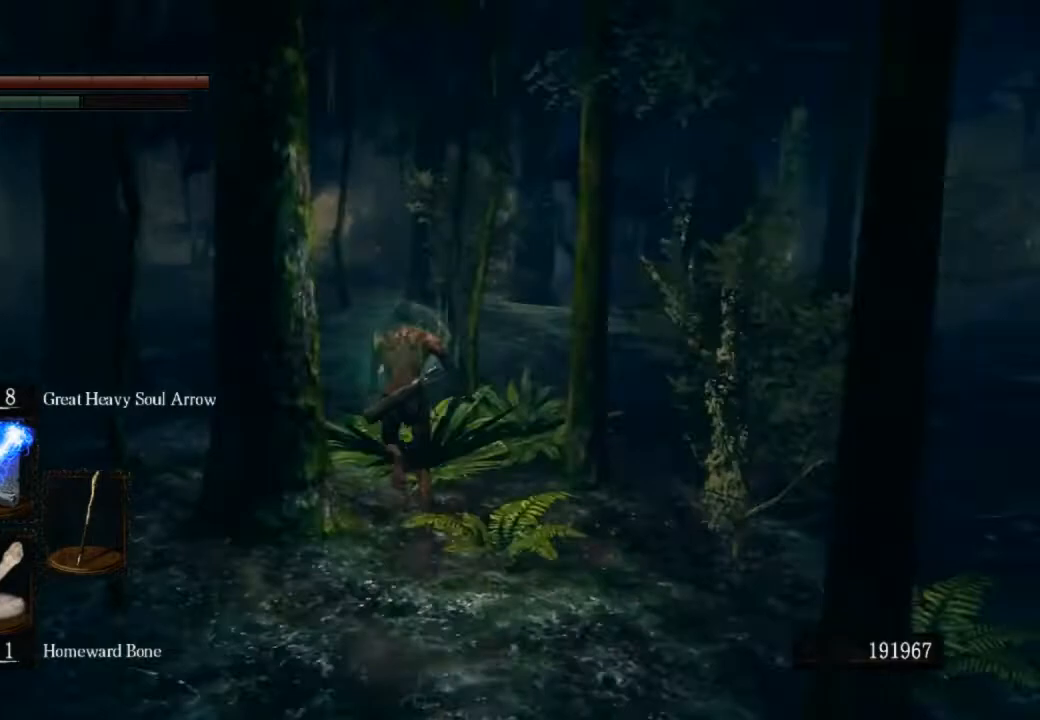
{"buttons": ["CIRCLE", "L1"], "left_stick": "up", "right_stick": "center", "events": []}
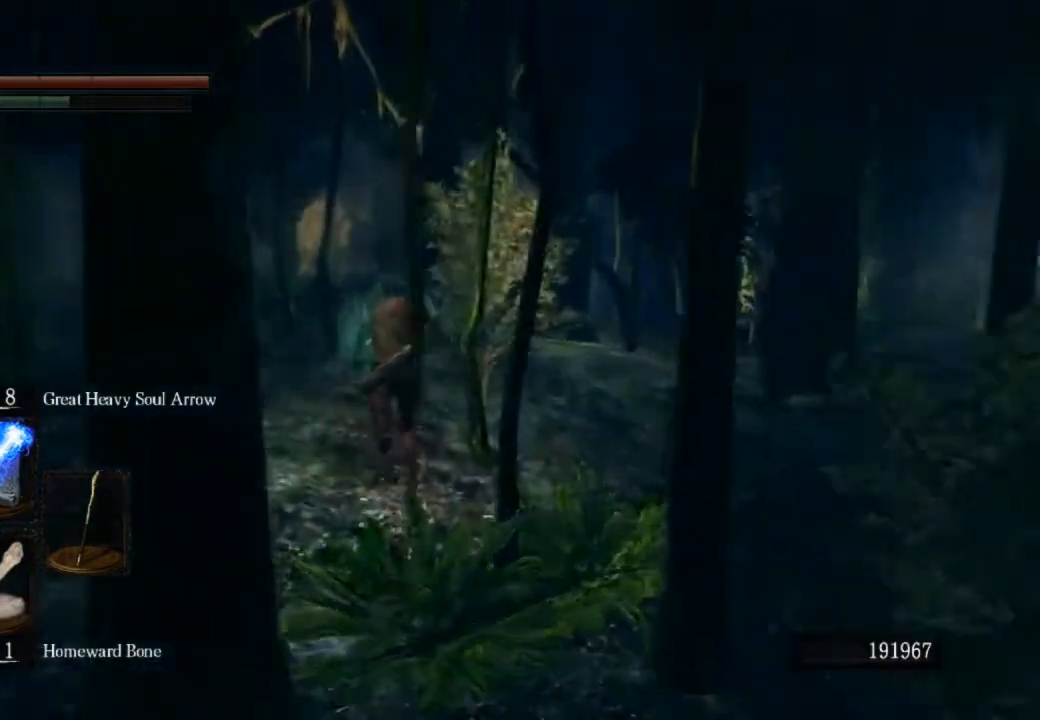
{"buttons": ["CIRCLE", "L1"], "left_stick": "up", "right_stick": "right", "events": [[300, "right_stick", "right"]]}
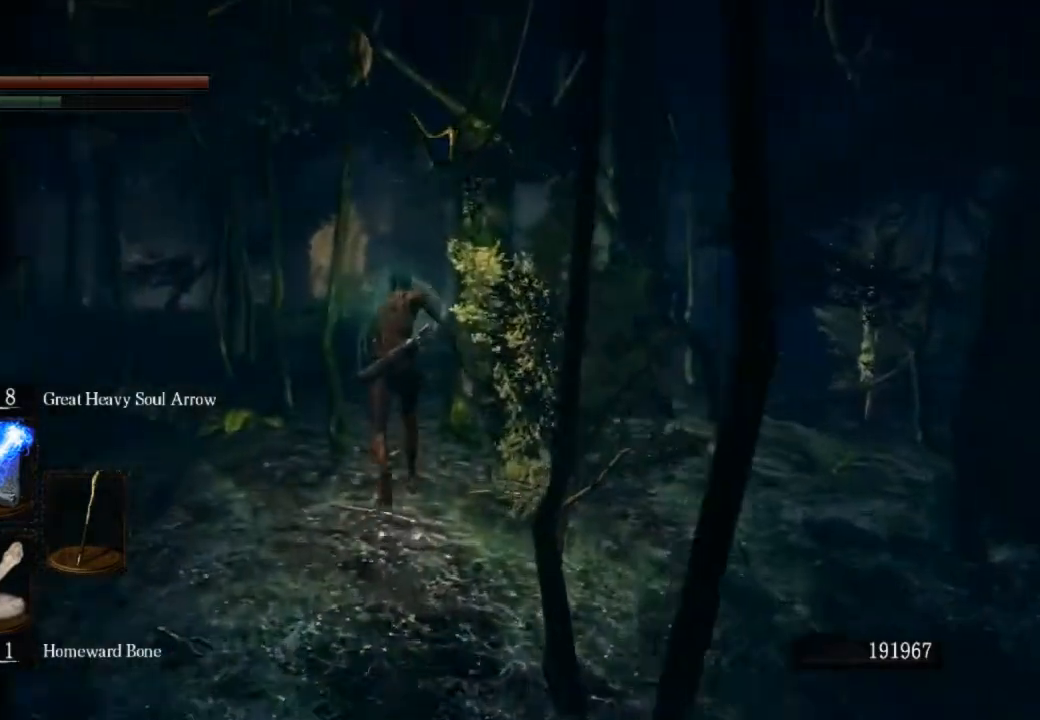
{"buttons": ["CIRCLE"], "left_stick": "up", "right_stick": "down-right", "events": [[67, "right_stick", "center"], [333, "L1", "up"], [367, "right_stick", "down-right"]]}
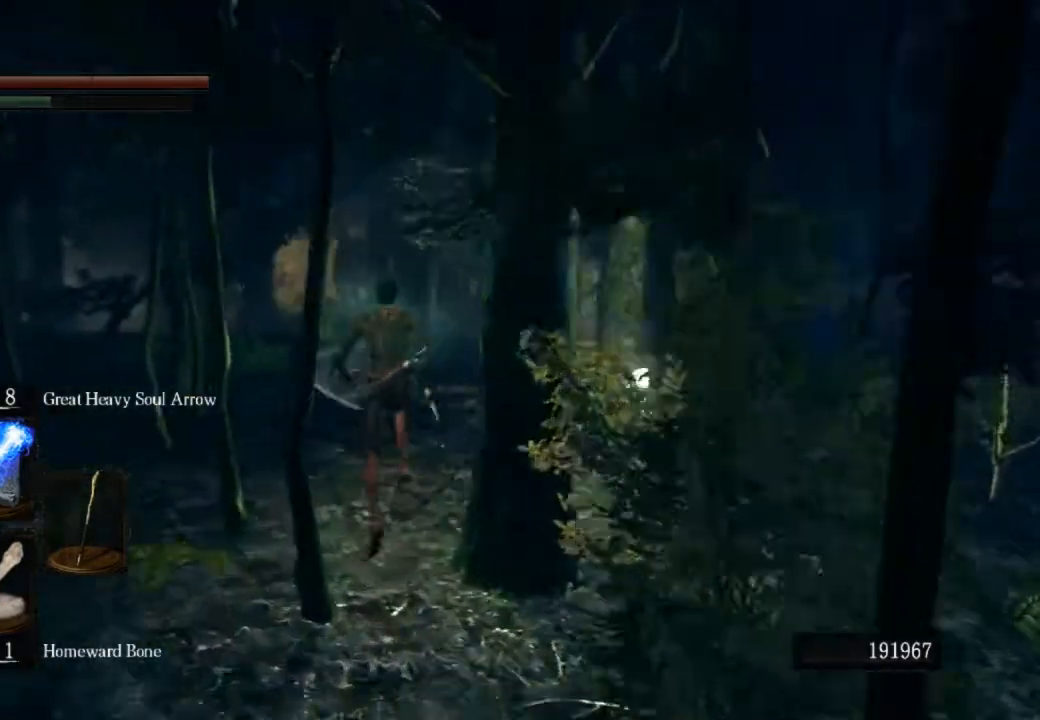
{"buttons": ["CIRCLE"], "left_stick": "up", "right_stick": "down-right", "events": []}
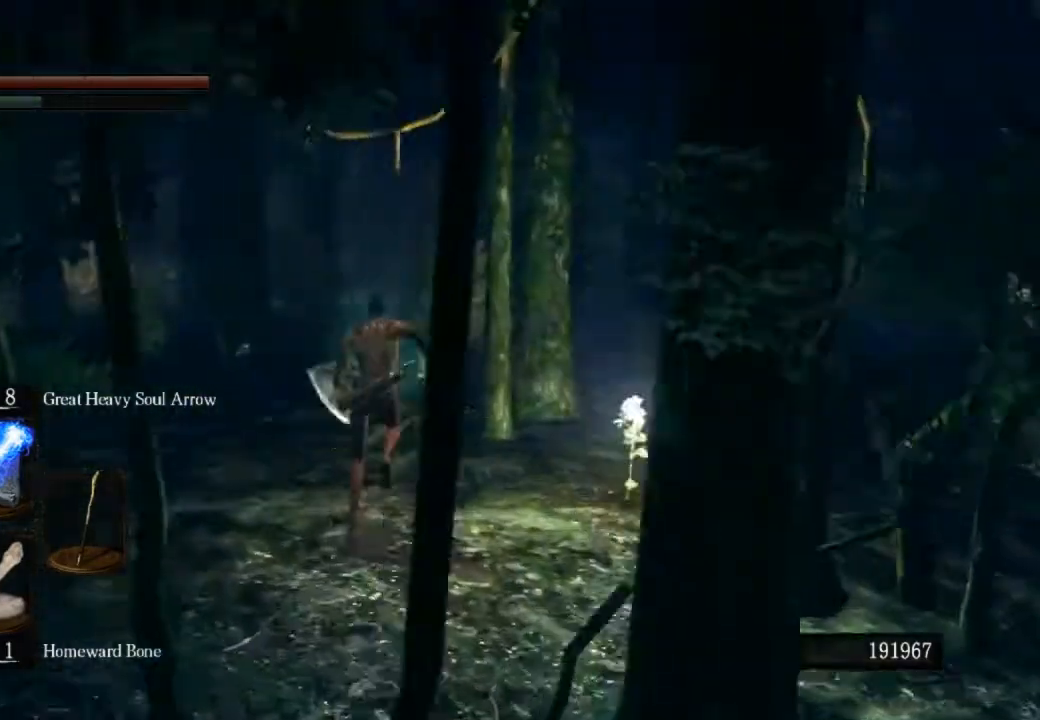
{"buttons": ["CIRCLE"], "left_stick": "up", "right_stick": "down-right", "events": []}
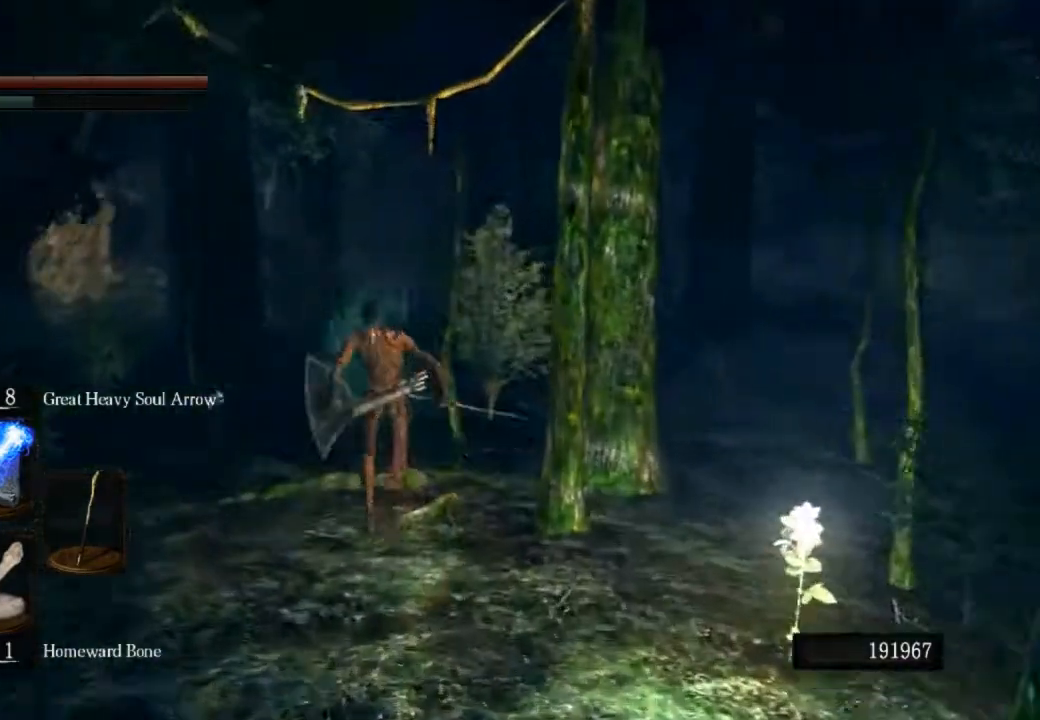
{"buttons": ["CIRCLE"], "left_stick": "up", "right_stick": "right", "events": [[100, "right_stick", "right"], [200, "right_stick", "center"], [400, "right_stick", "right"]]}
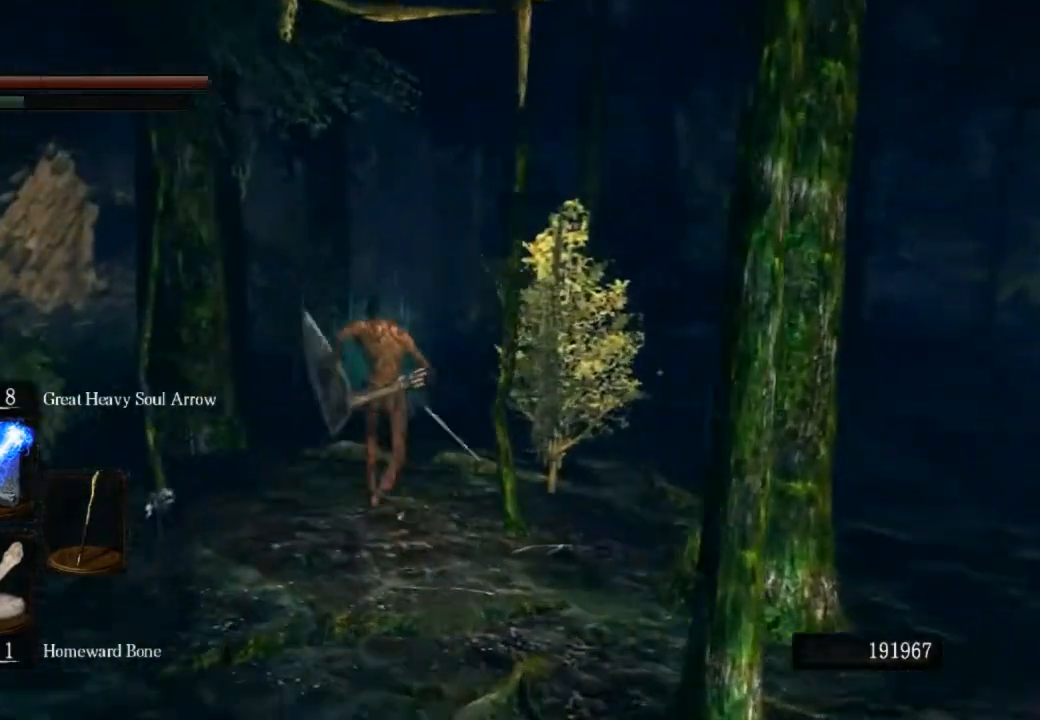
{"buttons": ["CIRCLE"], "left_stick": "up", "right_stick": "right", "events": []}
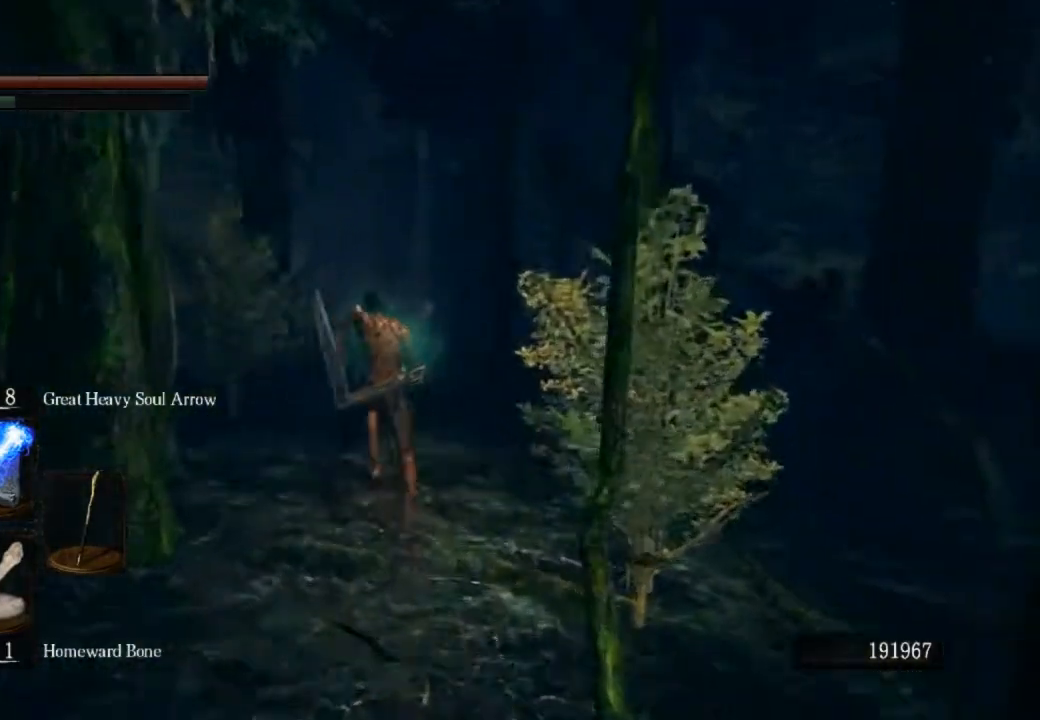
{"buttons": ["CIRCLE"], "left_stick": "up", "right_stick": "right", "events": []}
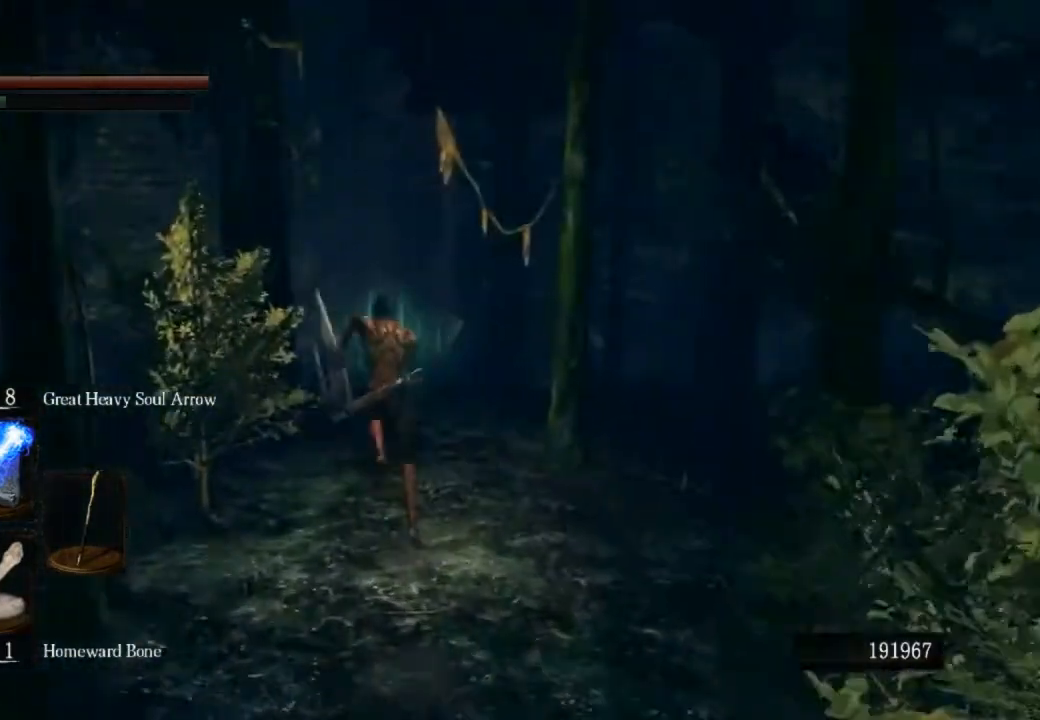
{"buttons": ["CIRCLE"], "left_stick": "up", "right_stick": "center", "events": [[33, "right_stick", "center"]]}
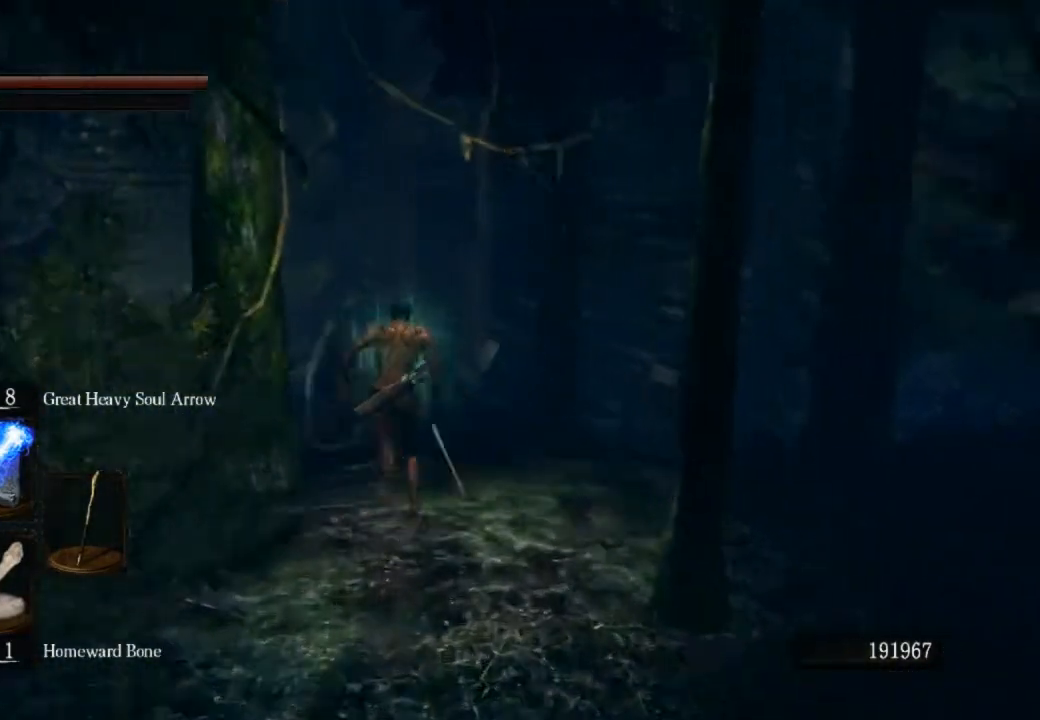
{"buttons": ["CIRCLE"], "left_stick": "up", "right_stick": "center", "events": []}
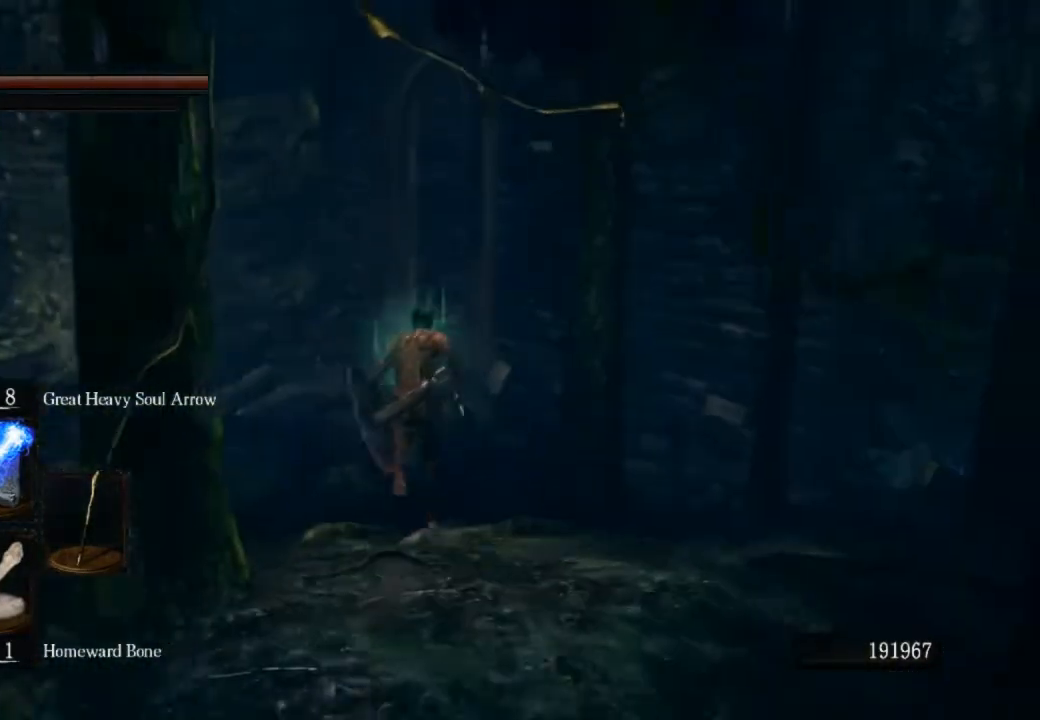
{"buttons": [], "left_stick": "up", "right_stick": "center", "events": [[300, "CIRCLE", "up"]]}
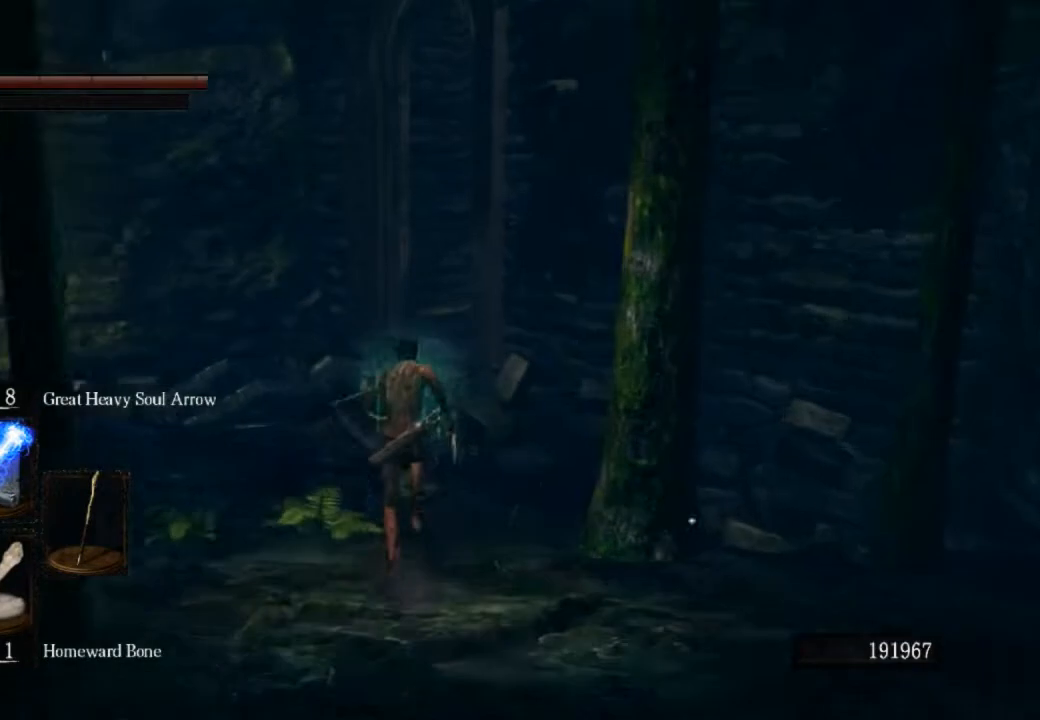
{"buttons": ["CIRCLE"], "left_stick": "up", "right_stick": "down-right", "events": [[200, "CIRCLE", "down"], [467, "right_stick", "down-right"]]}
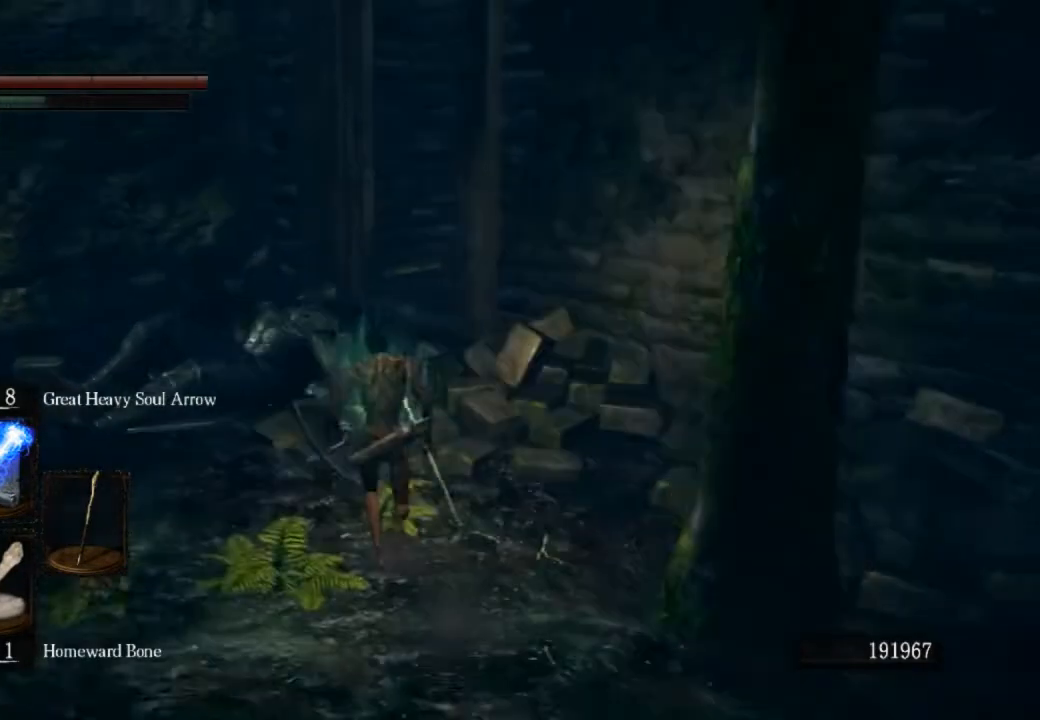
{"buttons": ["CIRCLE"], "left_stick": "up", "right_stick": "center", "events": [[300, "right_stick", "center"]]}